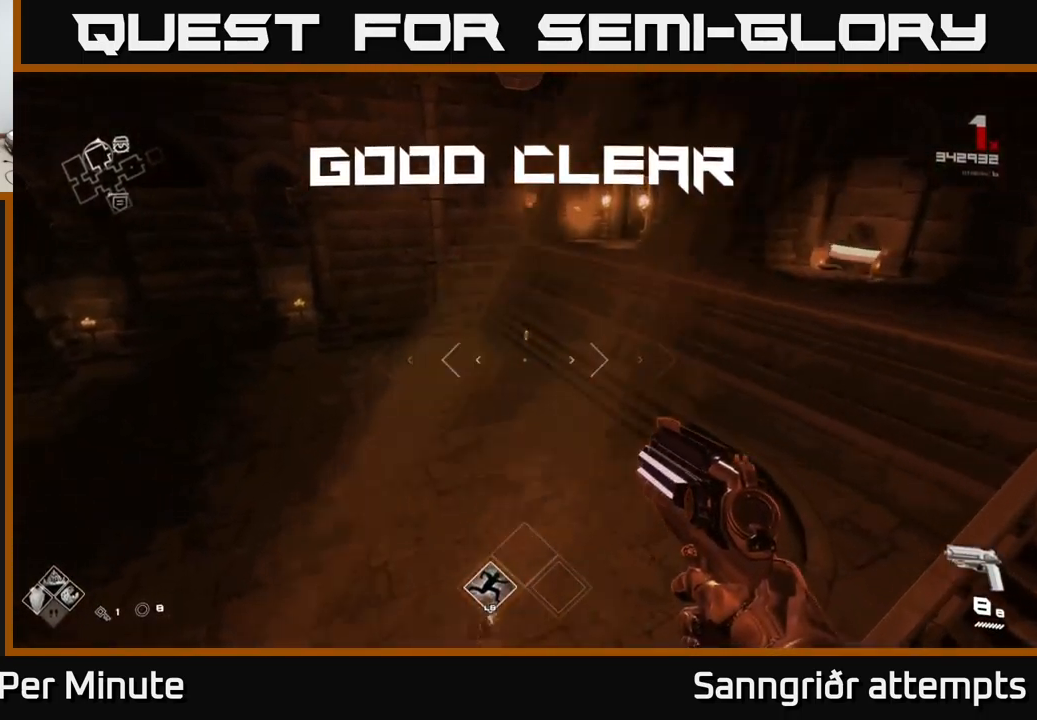
Gameplay with a controller (Xbox layout); each line is a JSON object with the inputs held at the frame after it. "events" lists button and stick changes between this image and that frame as [ms after this image, input, new state], when the widget could be followed in between.
{"buttons": ["L1"], "left_stick": "up", "right_stick": "center", "events": [[200, "L1", "down"]]}
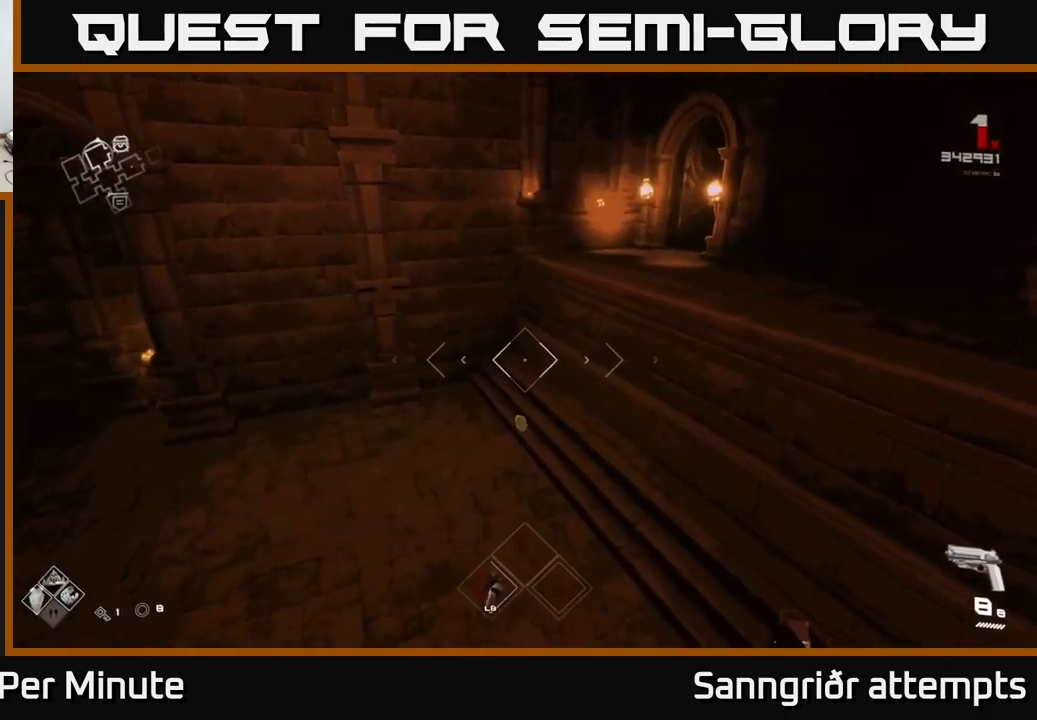
{"buttons": ["L1"], "left_stick": "up", "right_stick": "center", "events": []}
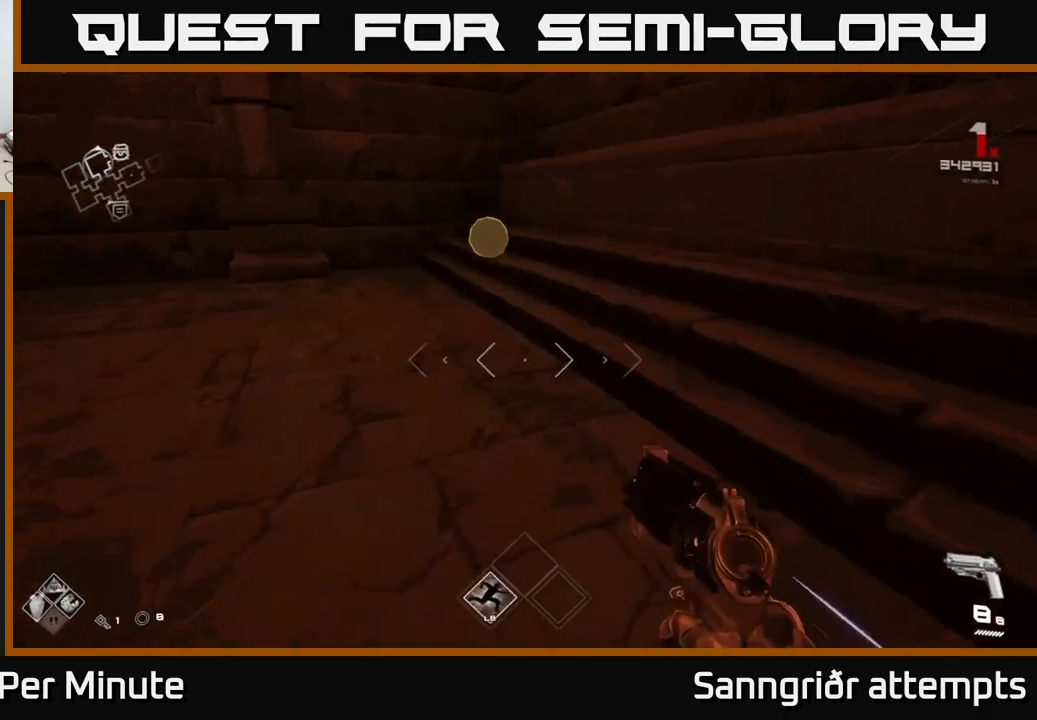
{"buttons": ["L1"], "left_stick": "up", "right_stick": "left", "events": [[217, "right_stick", "left"]]}
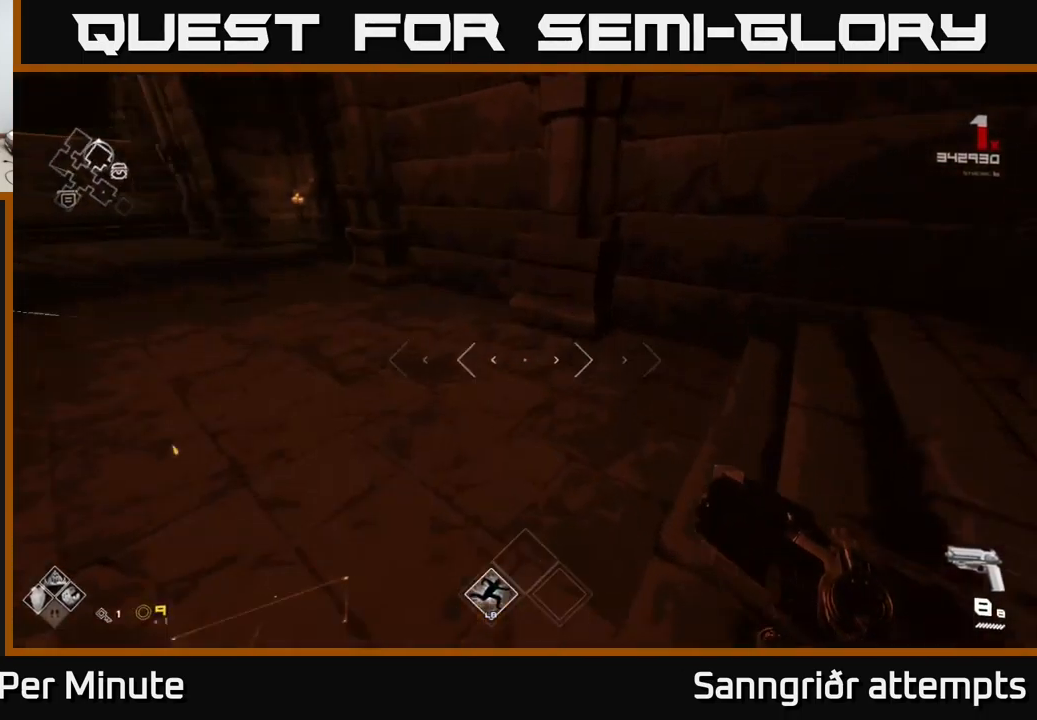
{"buttons": ["L1"], "left_stick": "up", "right_stick": "center", "events": [[50, "left_stick", "up-left"], [467, "left_stick", "up"], [484, "right_stick", "center"]]}
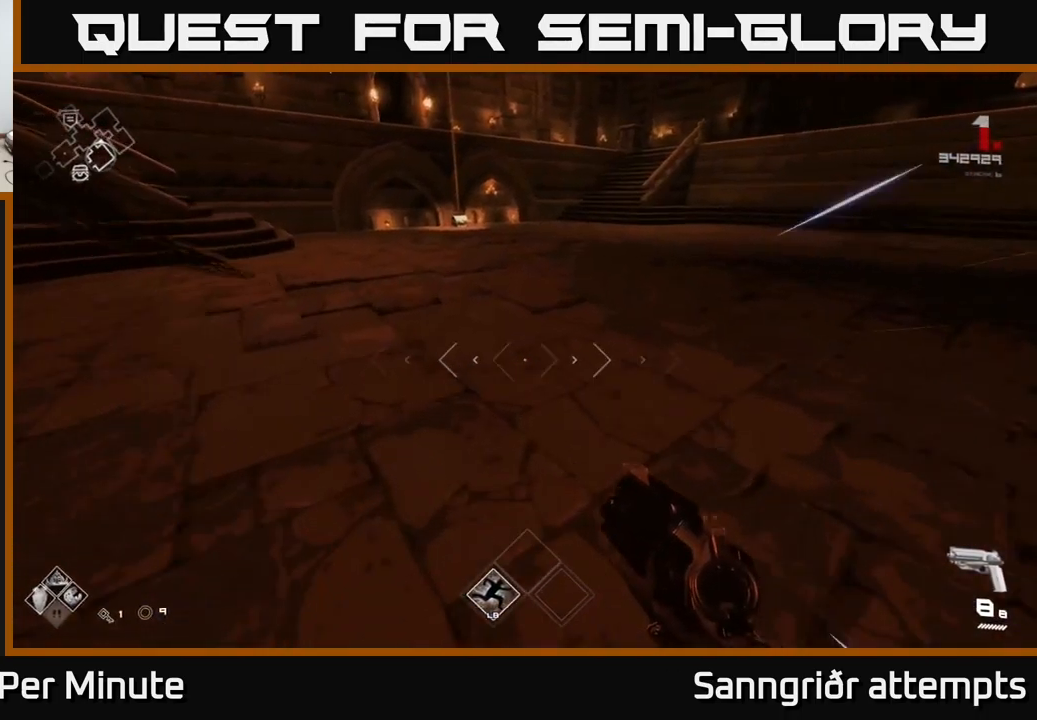
{"buttons": ["L1"], "left_stick": "up", "right_stick": "center", "events": [[217, "right_stick", "left"], [334, "right_stick", "center"]]}
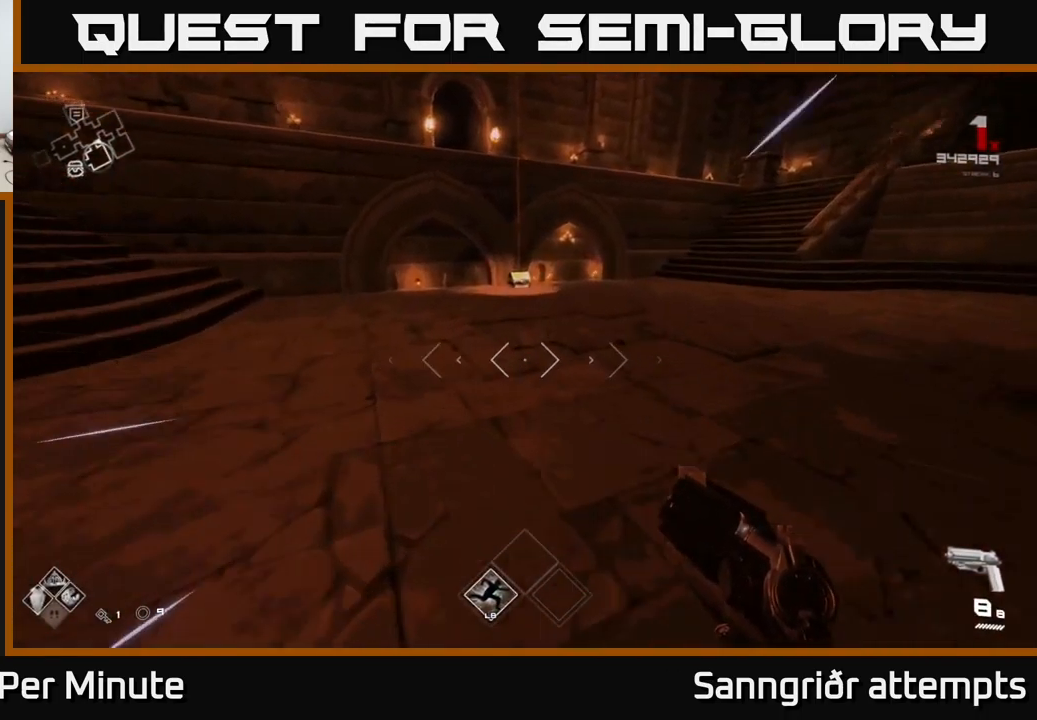
{"buttons": ["L1"], "left_stick": "up", "right_stick": "center", "events": []}
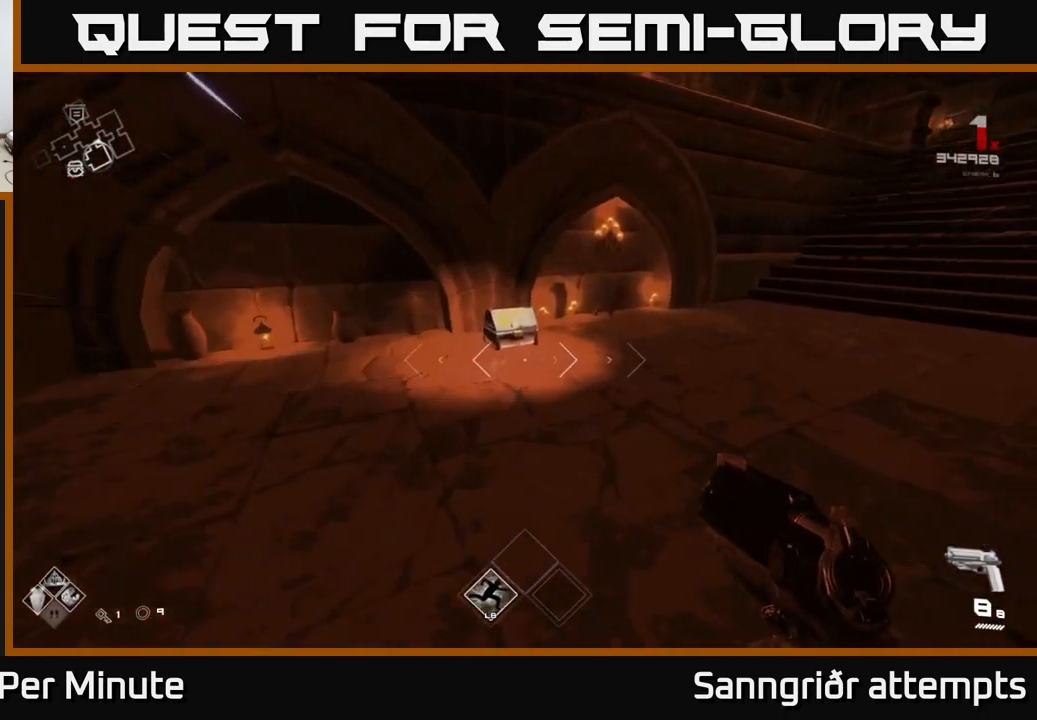
{"buttons": [], "left_stick": "down", "right_stick": "center", "events": [[50, "right_stick", "down-left"], [217, "right_stick", "center"], [284, "X", "down"], [334, "left_stick", "right"], [350, "L1", "up"], [400, "X", "up"], [400, "left_stick", "down"]]}
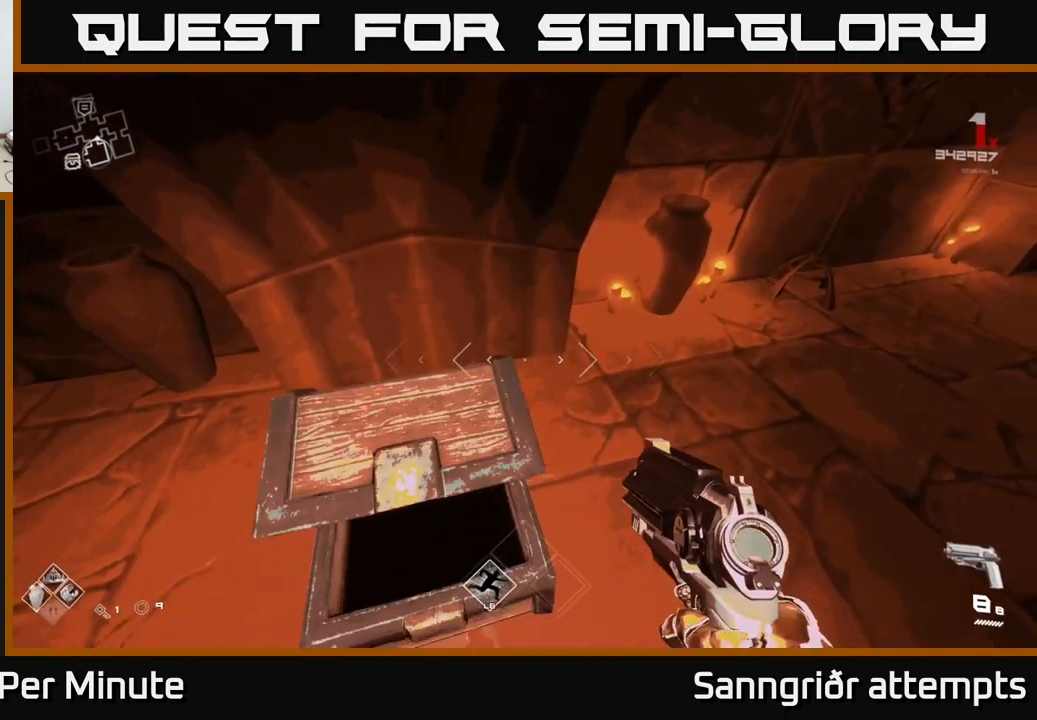
{"buttons": [], "left_stick": "up", "right_stick": "left", "events": [[67, "left_stick", "center"], [334, "left_stick", "up"], [417, "right_stick", "left"]]}
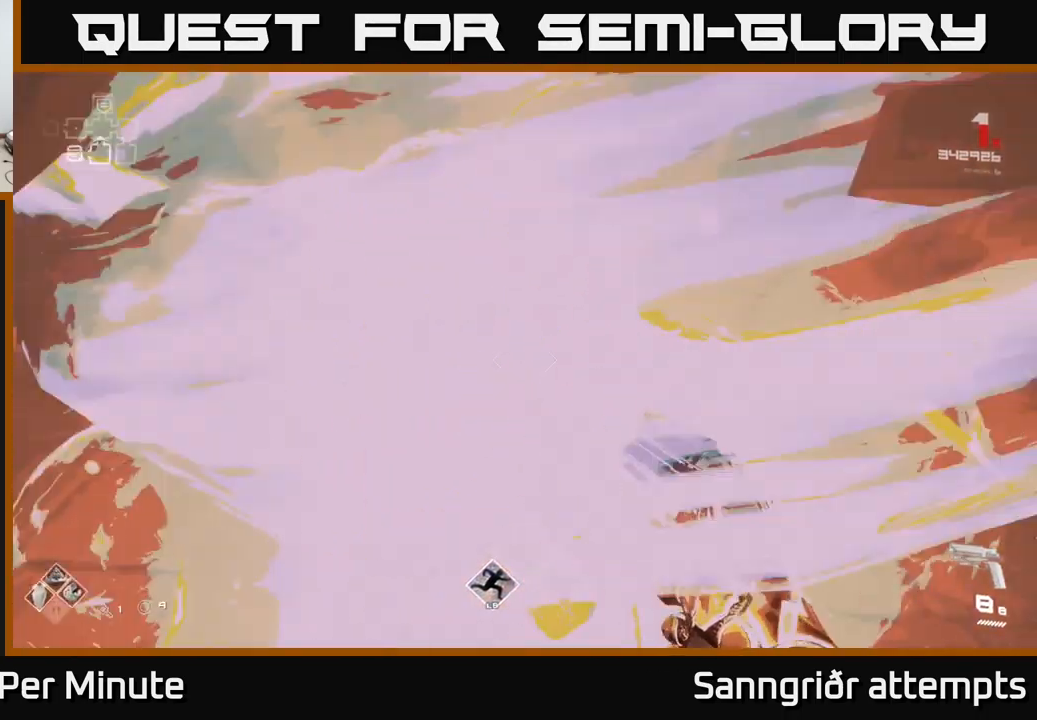
{"buttons": ["L1"], "left_stick": "up", "right_stick": "center", "events": [[50, "left_stick", "left"], [234, "left_stick", "up-left"], [234, "right_stick", "up-left"], [401, "left_stick", "up"], [417, "L1", "down"], [434, "right_stick", "center"]]}
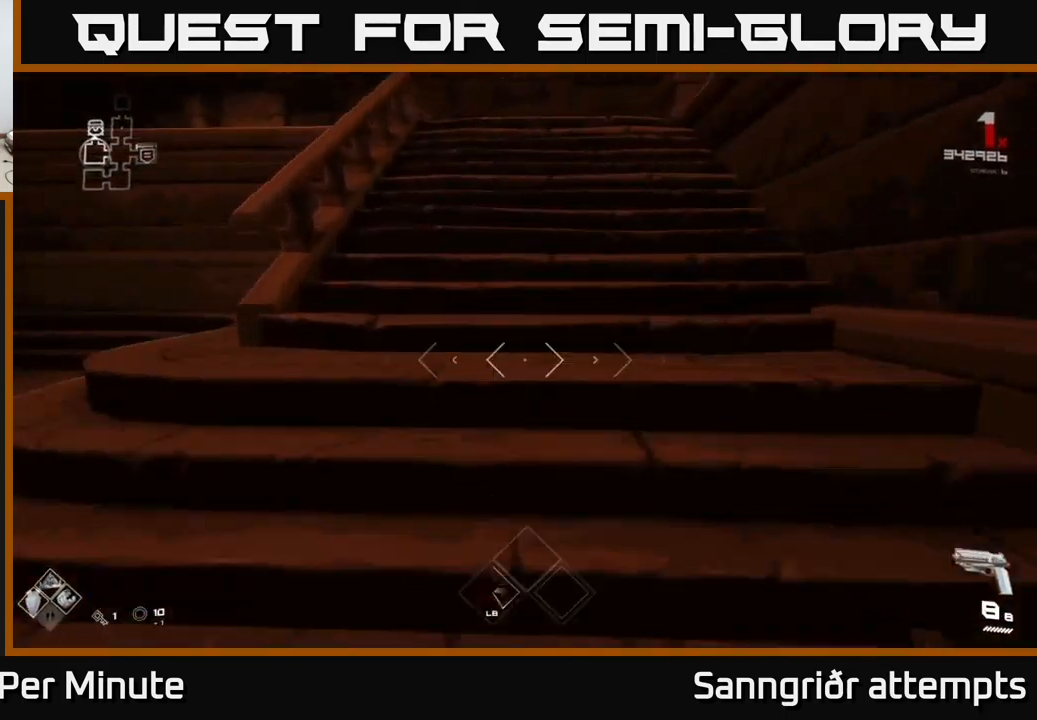
{"buttons": ["L1"], "left_stick": "up", "right_stick": "center", "events": [[266, "right_stick", "up-left"], [333, "right_stick", "center"]]}
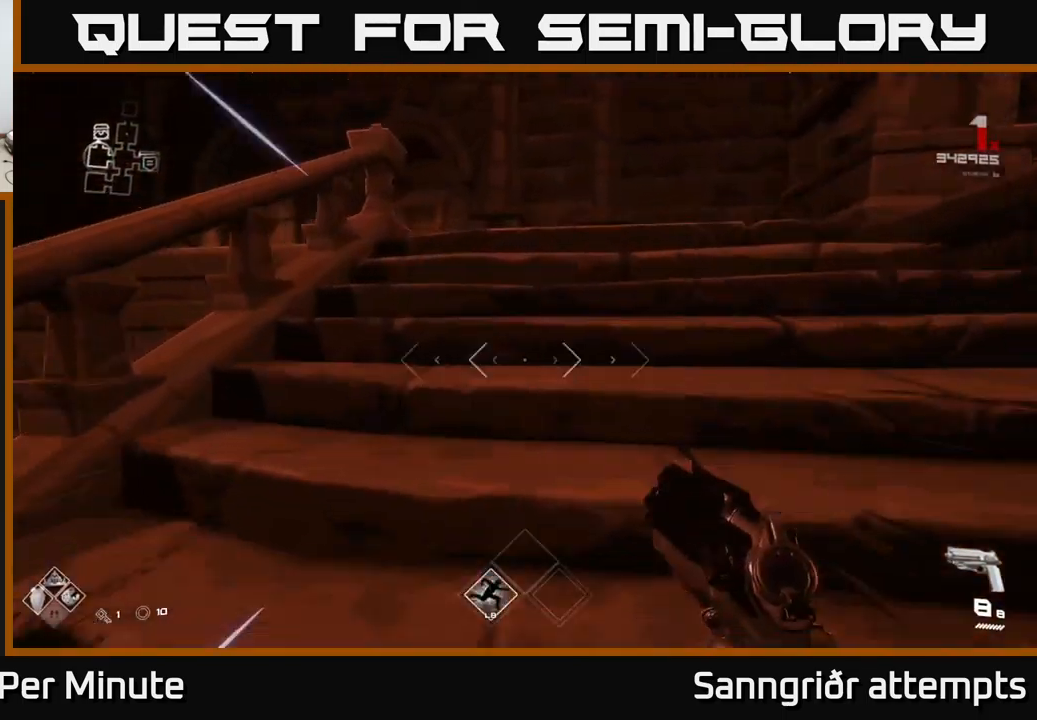
{"buttons": ["L1"], "left_stick": "up", "right_stick": "left", "events": [[133, "left_stick", "up-right"], [283, "left_stick", "up"], [316, "right_stick", "left"]]}
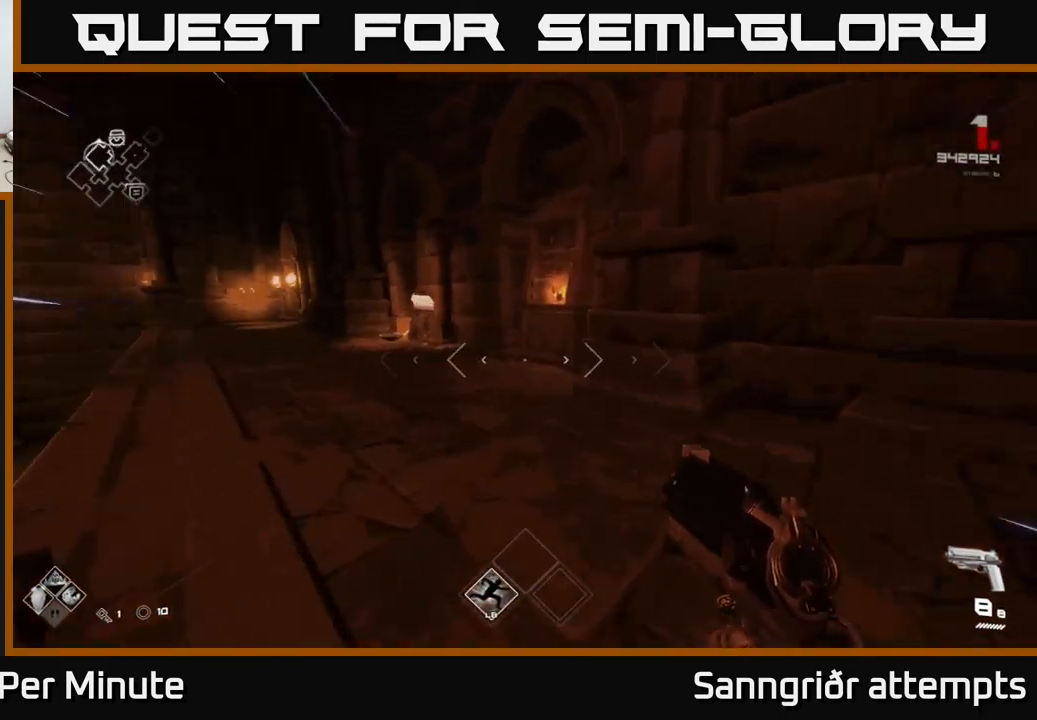
{"buttons": ["L1"], "left_stick": "up", "right_stick": "right", "events": [[133, "left_stick", "up-left"], [183, "right_stick", "center"], [233, "left_stick", "up"], [500, "right_stick", "right"]]}
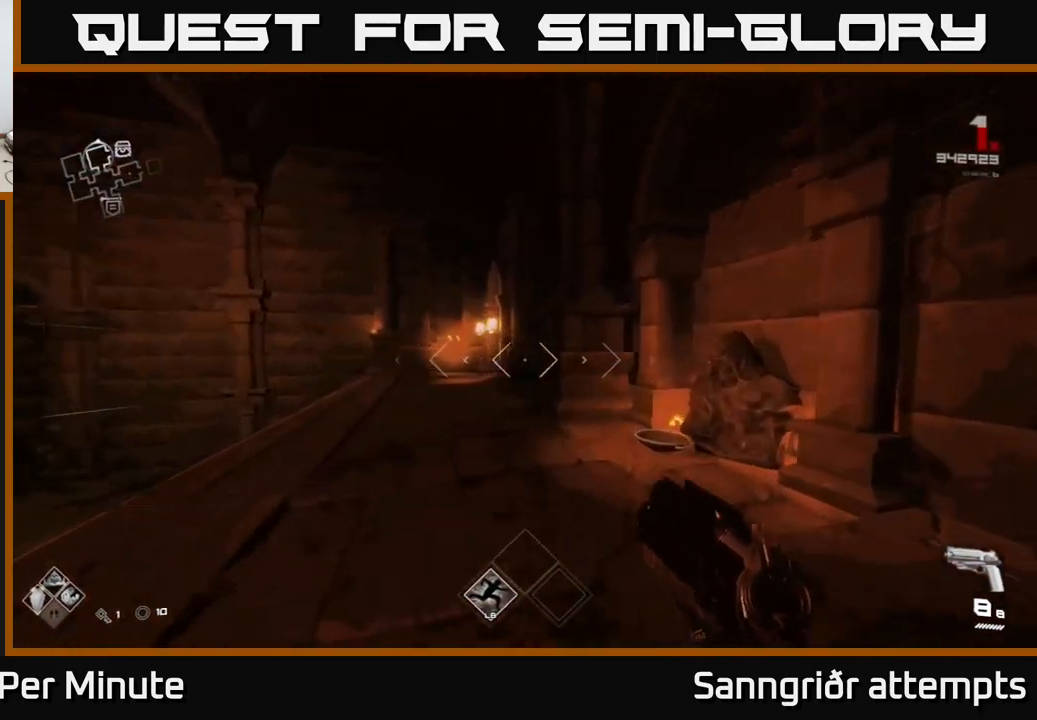
{"buttons": [], "left_stick": "center", "right_stick": "center", "events": [[100, "left_stick", "right"], [116, "right_stick", "down-right"], [133, "L1", "up"], [200, "left_stick", "up"], [300, "right_stick", "center"], [383, "X", "down"], [433, "left_stick", "center"], [466, "X", "up"]]}
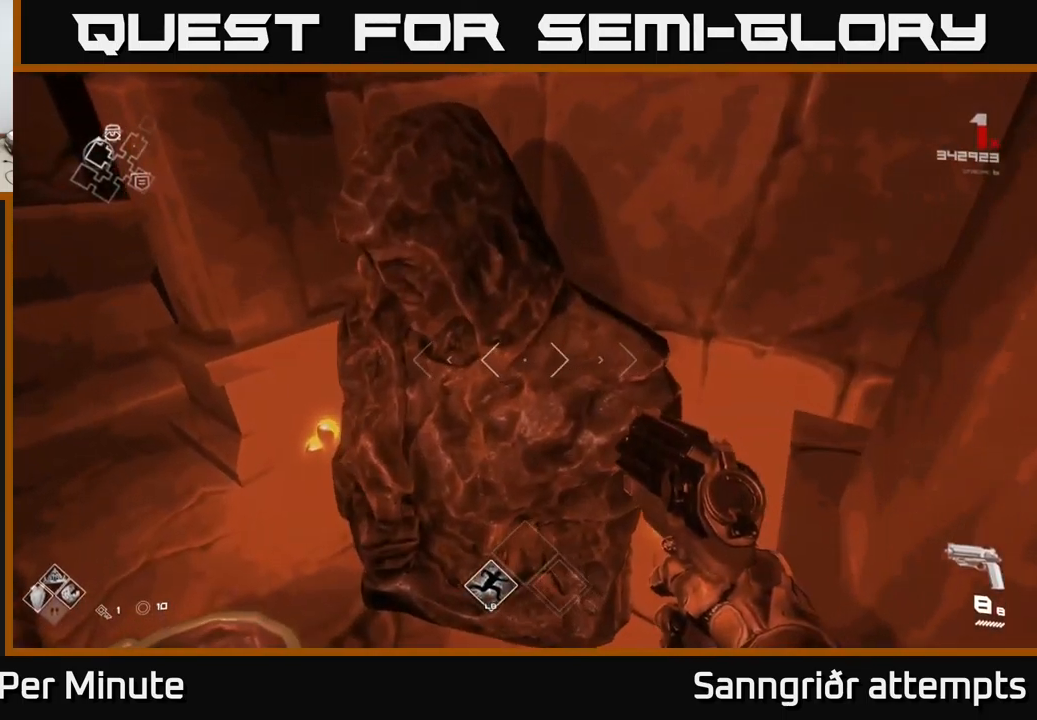
{"buttons": ["X"], "left_stick": "up-left", "right_stick": "center", "events": [[33, "left_stick", "down-left"], [150, "X", "down"], [250, "X", "up"], [283, "left_stick", "left"], [400, "left_stick", "up-left"], [466, "X", "down"]]}
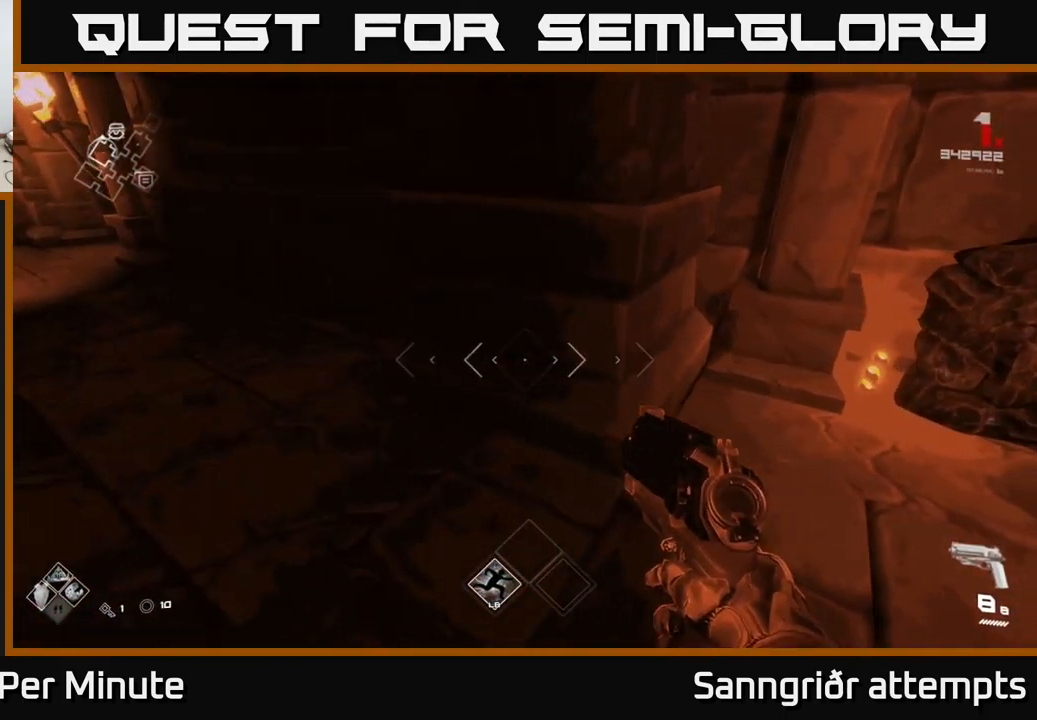
{"buttons": ["X"], "left_stick": "left", "right_stick": "center", "events": [[33, "left_stick", "right"], [50, "X", "up"], [466, "X", "down"], [500, "left_stick", "left"]]}
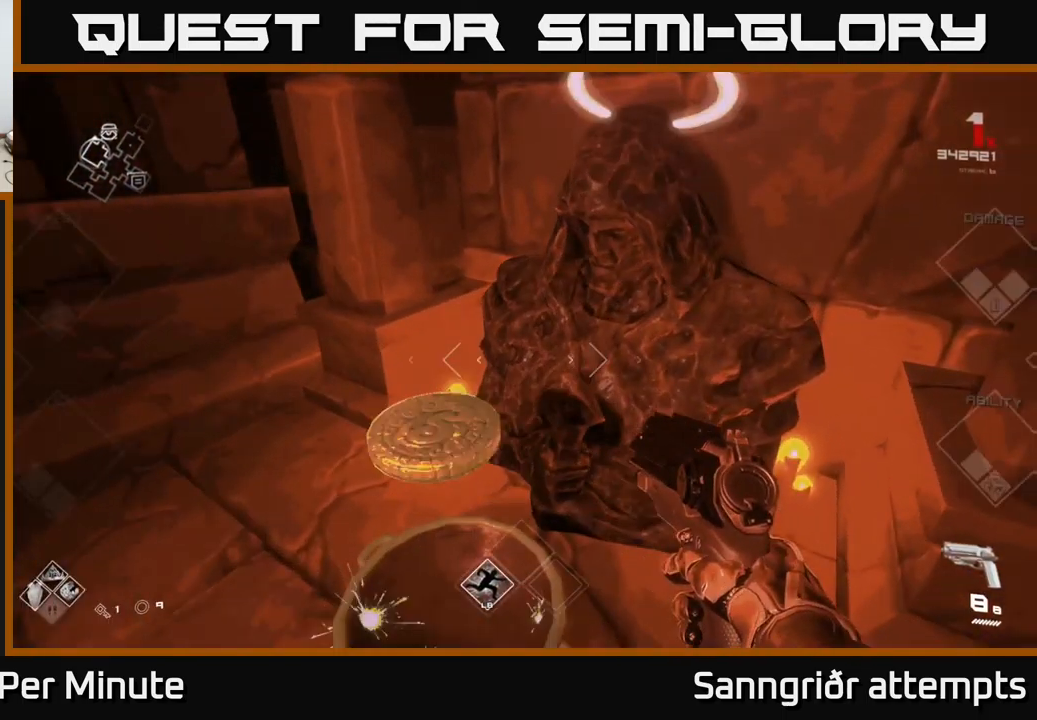
{"buttons": ["L1"], "left_stick": "up", "right_stick": "center", "events": [[50, "X", "up"], [250, "right_stick", "left"], [300, "left_stick", "up-left"], [433, "right_stick", "center"], [483, "left_stick", "up"], [500, "L1", "down"]]}
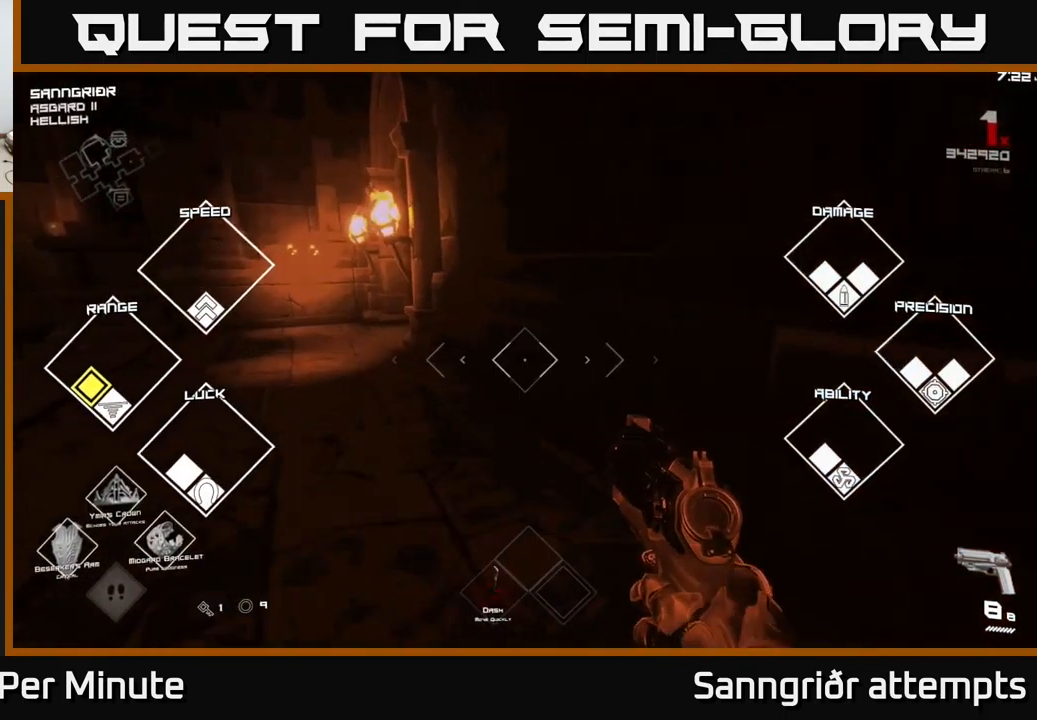
{"buttons": [], "left_stick": "left", "right_stick": "right", "events": [[133, "right_stick", "right"], [250, "left_stick", "up-left"], [300, "right_stick", "center"], [350, "left_stick", "left"], [366, "L1", "up"], [483, "right_stick", "right"]]}
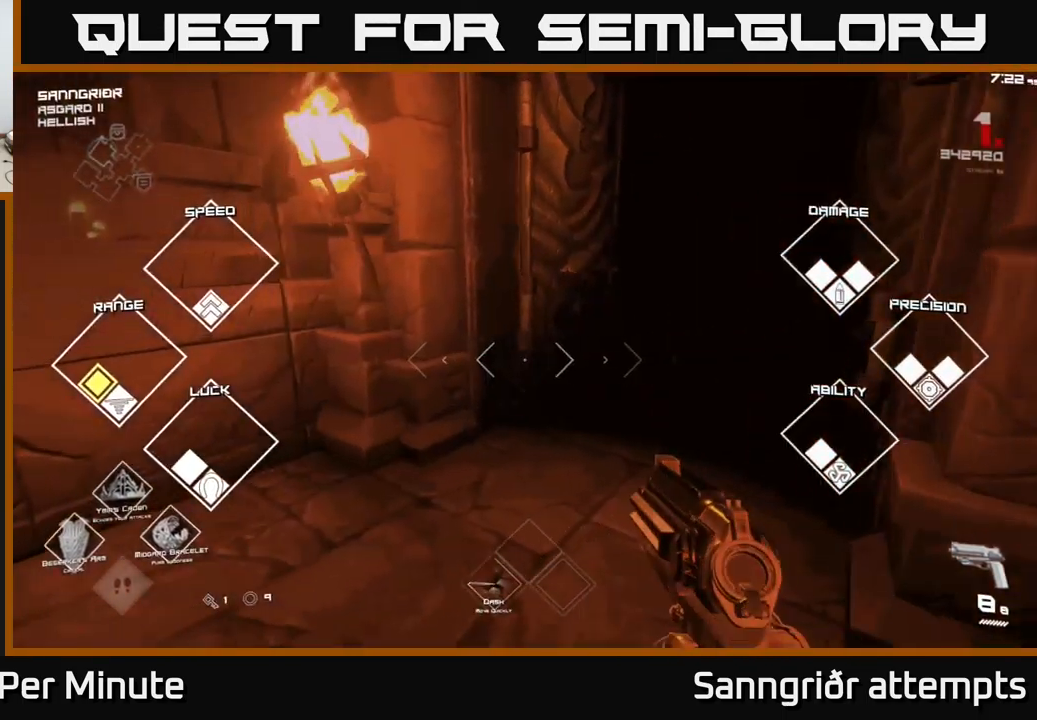
{"buttons": ["L1"], "left_stick": "up", "right_stick": "center", "events": [[66, "left_stick", "up"], [233, "L1", "down"], [250, "right_stick", "center"]]}
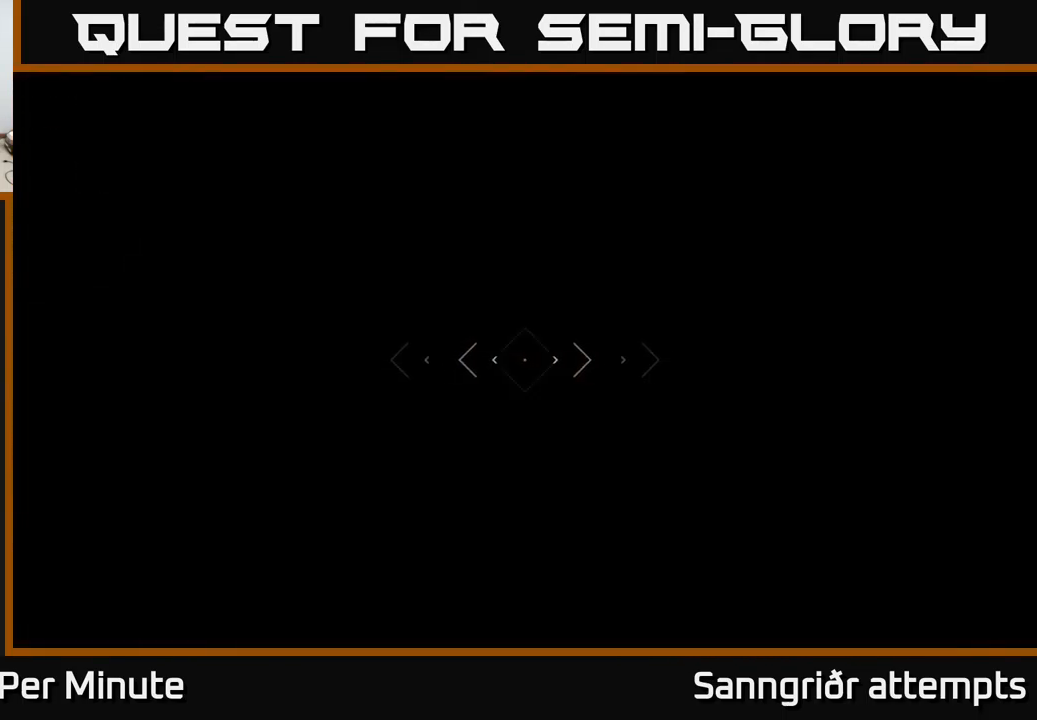
{"buttons": ["L1"], "left_stick": "up", "right_stick": "center", "events": []}
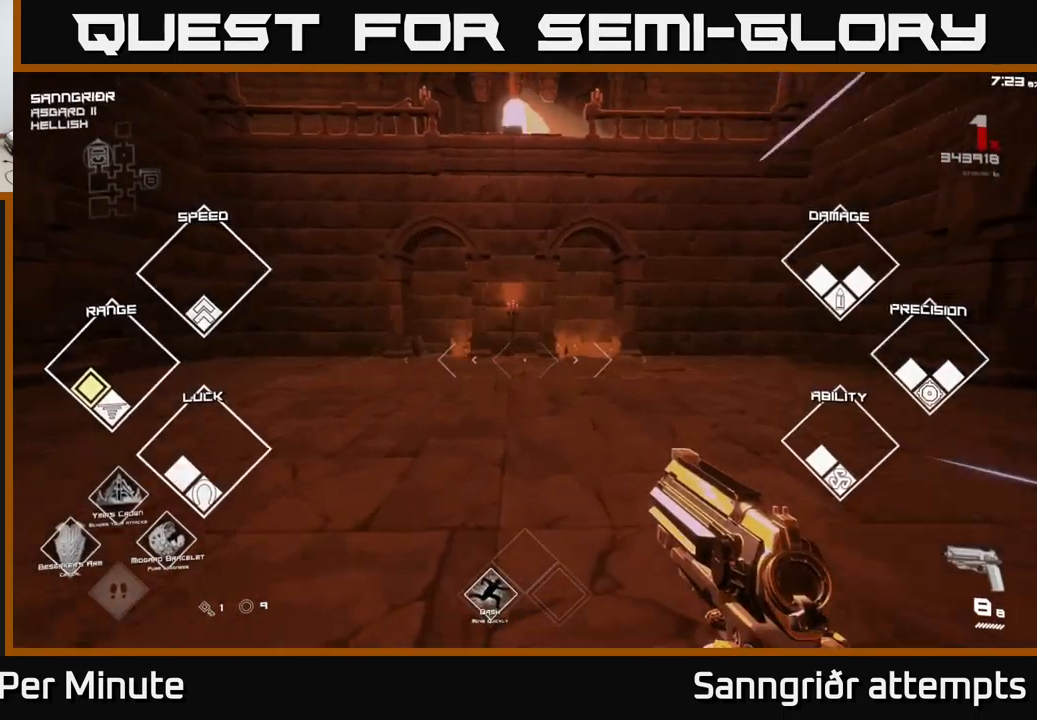
{"buttons": ["L1"], "left_stick": "up-left", "right_stick": "left", "events": [[133, "right_stick", "left"], [167, "left_stick", "up-left"]]}
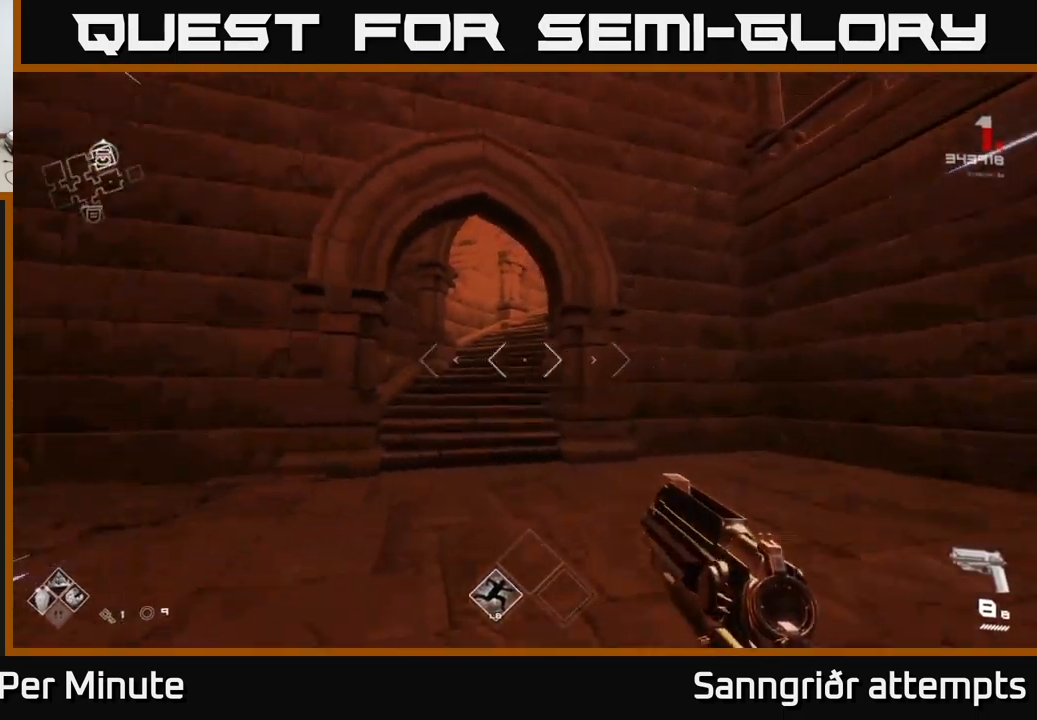
{"buttons": ["L1"], "left_stick": "up", "right_stick": "center", "events": [[17, "left_stick", "up"], [33, "right_stick", "center"]]}
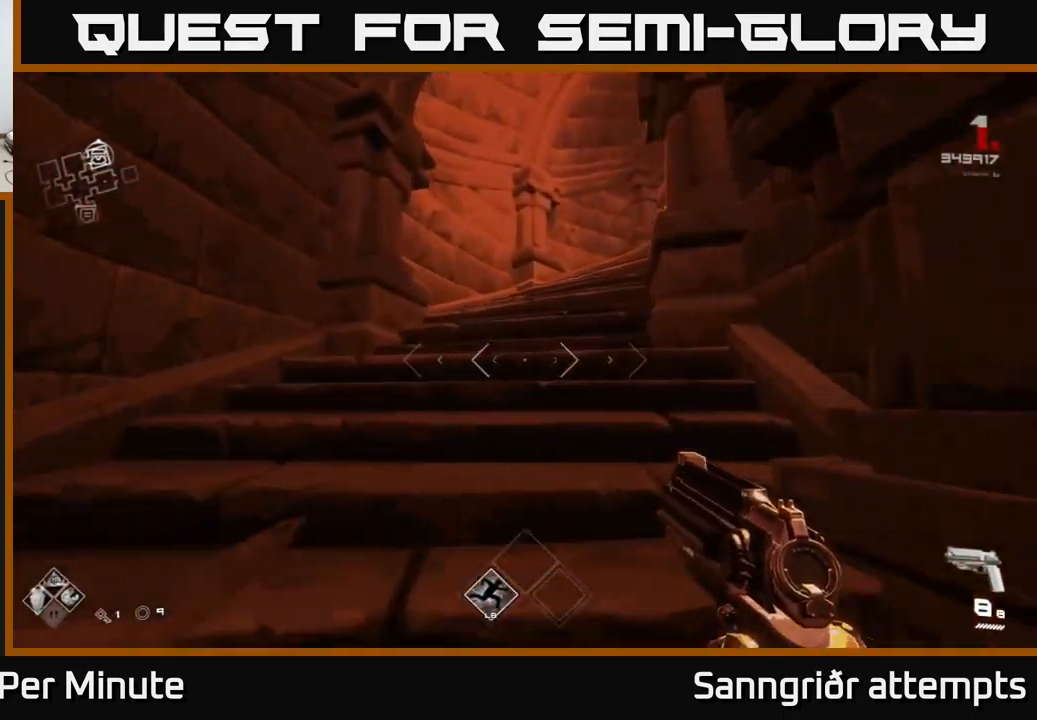
{"buttons": ["L1"], "left_stick": "up", "right_stick": "right", "events": [[200, "right_stick", "right"], [333, "right_stick", "center"], [467, "right_stick", "right"]]}
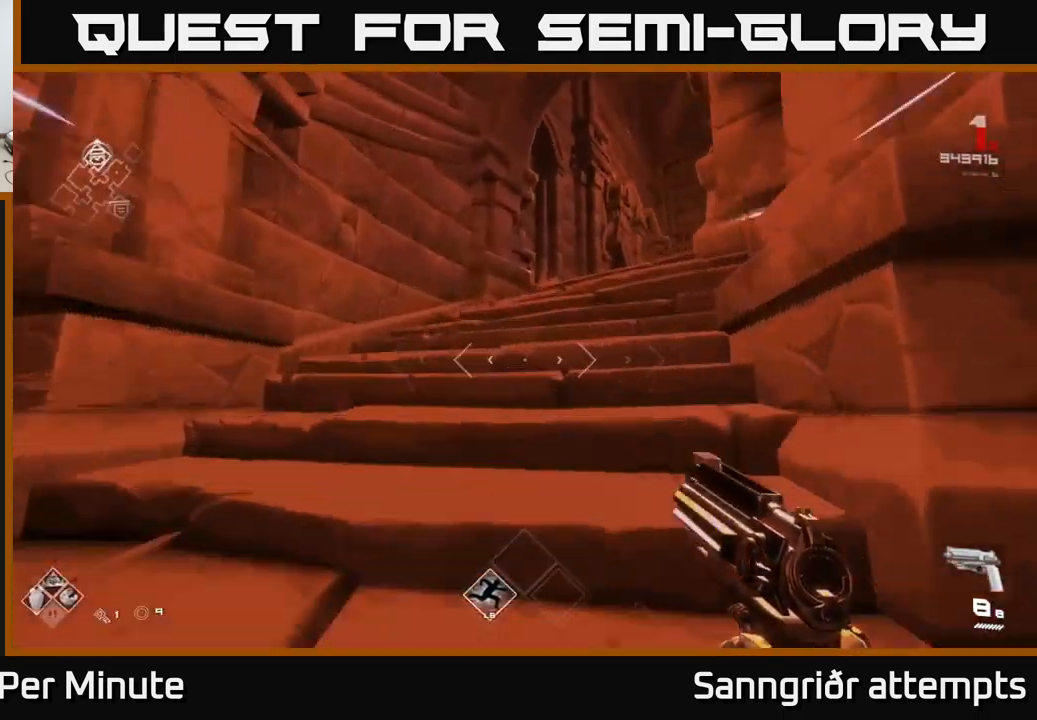
{"buttons": ["L1"], "left_stick": "up", "right_stick": "center", "events": [[283, "right_stick", "center"]]}
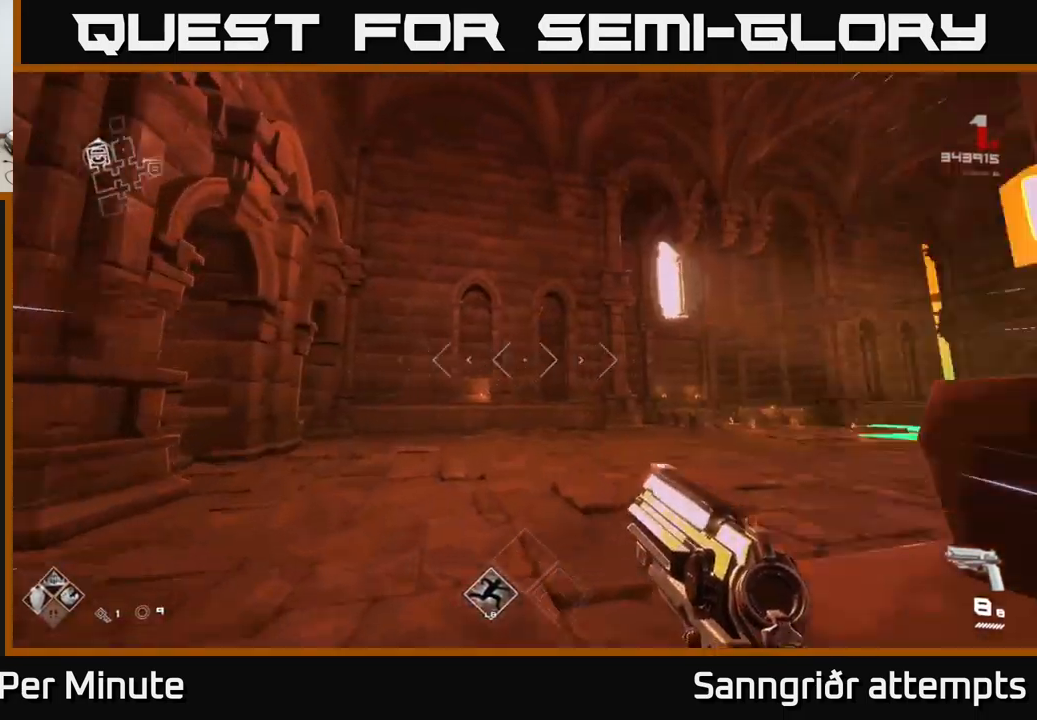
{"buttons": ["L1"], "left_stick": "up", "right_stick": "center", "events": [[17, "right_stick", "right"], [417, "right_stick", "center"]]}
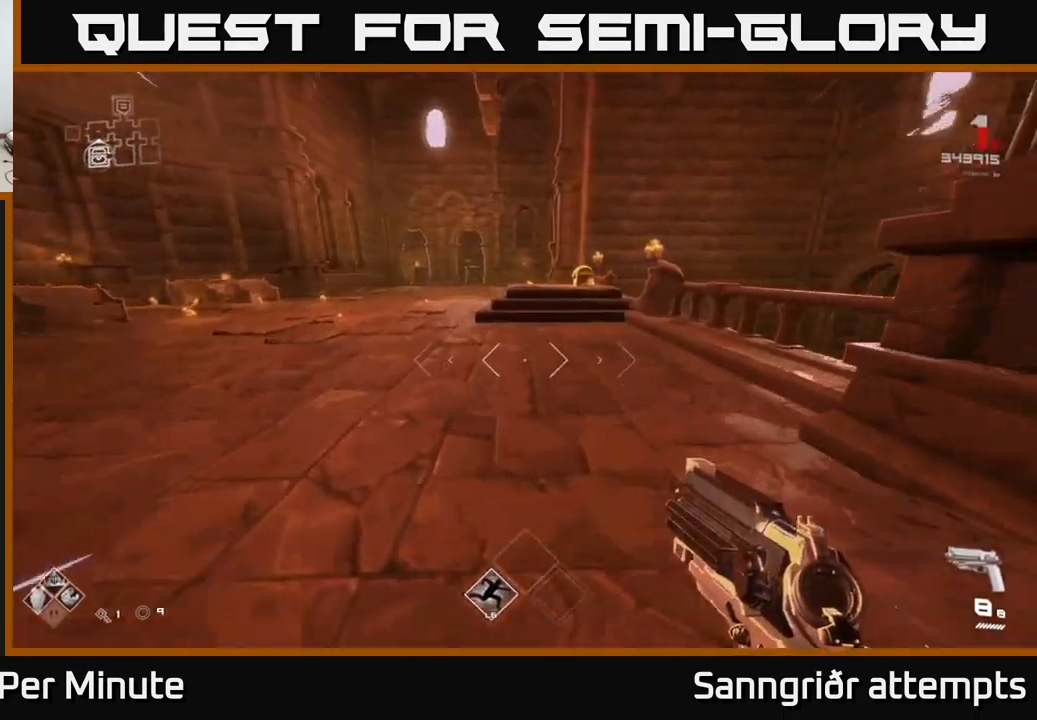
{"buttons": ["L1"], "left_stick": "up", "right_stick": "center", "events": []}
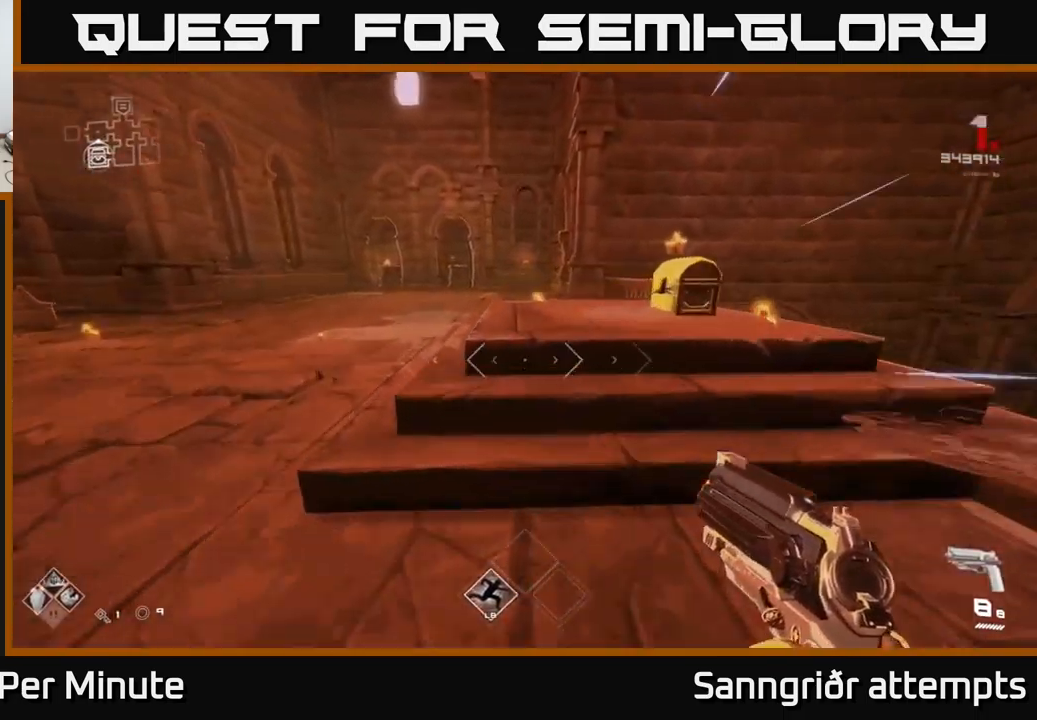
{"buttons": [], "left_stick": "down-left", "right_stick": "center", "events": [[50, "right_stick", "right"], [250, "L1", "up"], [283, "right_stick", "center"], [317, "left_stick", "center"], [333, "X", "down"], [400, "X", "up"], [467, "left_stick", "down-left"]]}
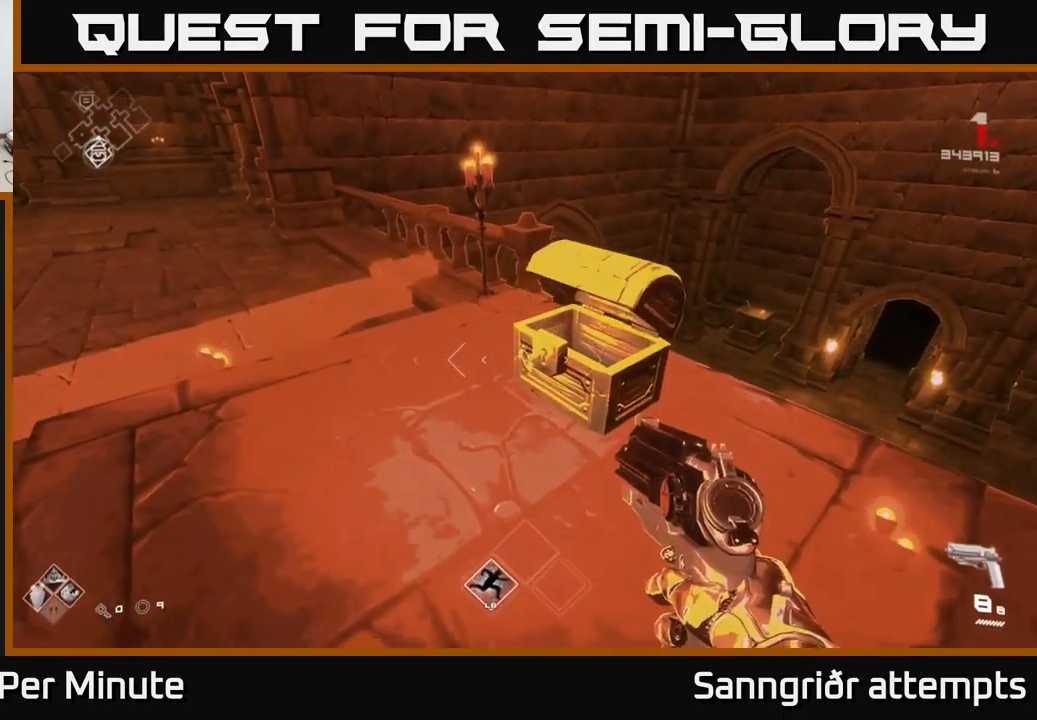
{"buttons": [], "left_stick": "center", "right_stick": "center", "events": [[117, "left_stick", "center"], [200, "right_stick", "right"], [233, "left_stick", "up"], [383, "left_stick", "center"], [400, "right_stick", "center"]]}
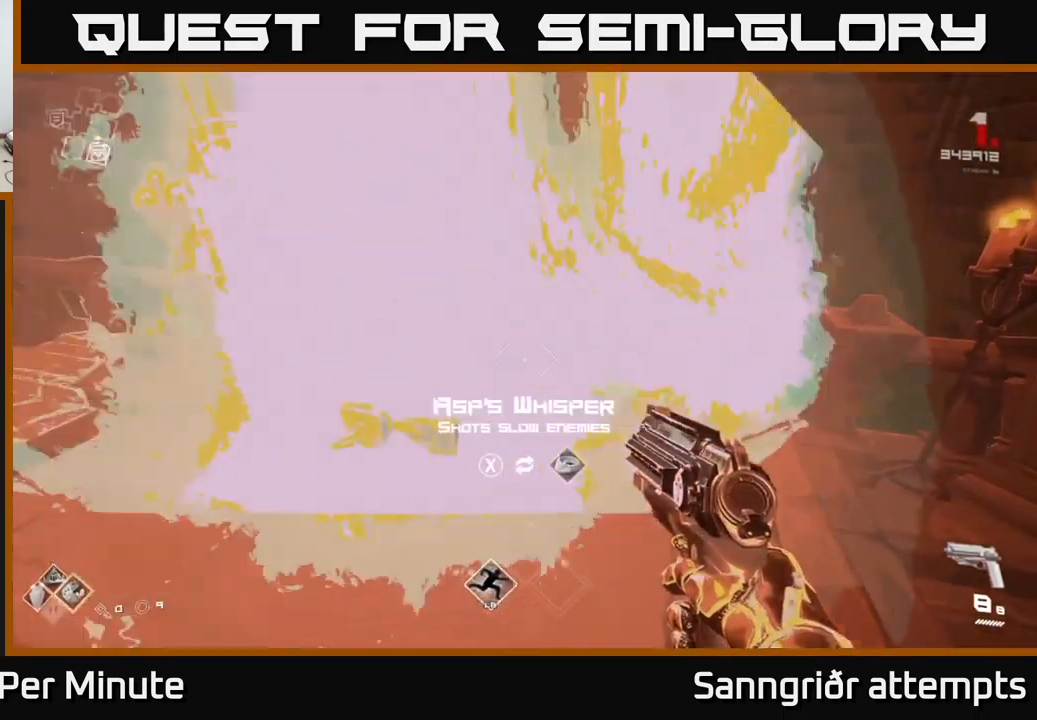
{"buttons": [], "left_stick": "center", "right_stick": "center", "events": [[50, "left_stick", "left"], [150, "left_stick", "center"]]}
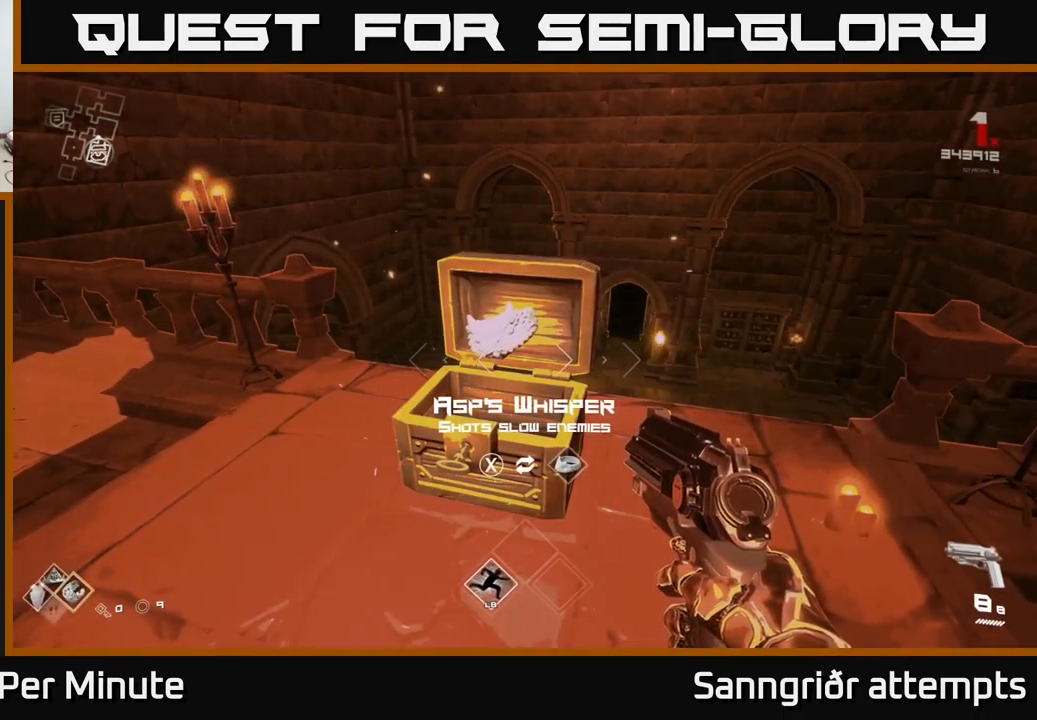
{"buttons": [], "left_stick": "center", "right_stick": "center", "events": []}